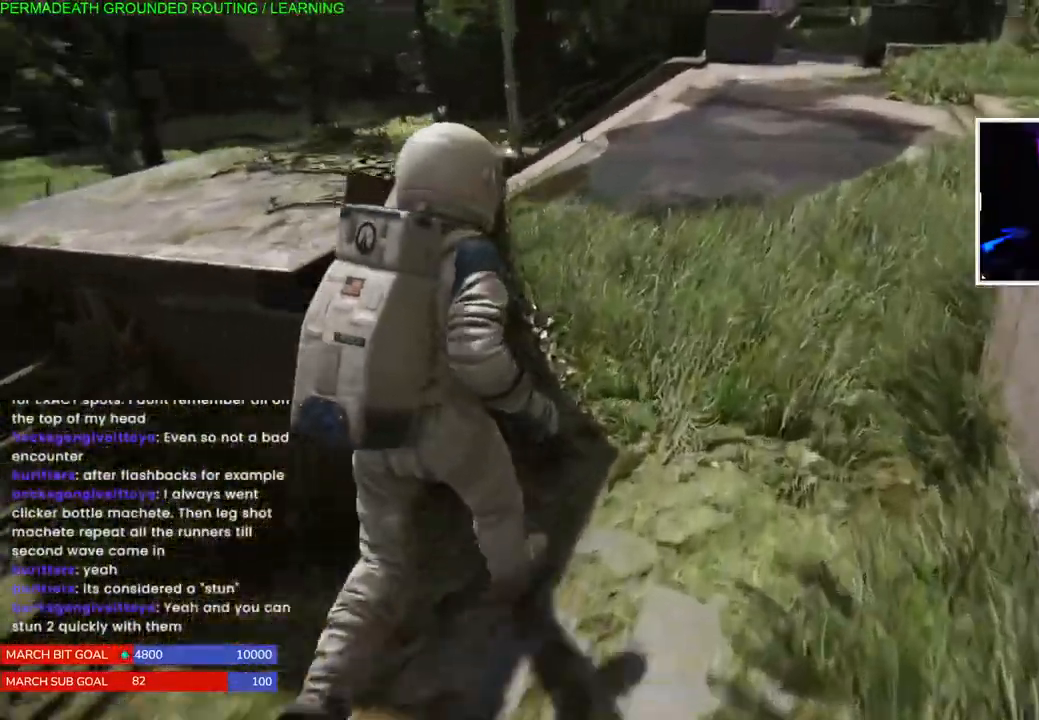
Gameplay with a controller (PlayStation layout); each line is a JSON object with the inputs held at the frame after it. "events" lists button and stick changes between this image and that frame as [ms after this image, input, new state], when the widget could be followed in between. Not read: L3.
{"buttons": ["L1"], "left_stick": "up", "right_stick": "center", "events": [[17, "right_stick", "center"], [83, "right_stick", "left"], [150, "right_stick", "center"], [167, "left_stick", "up"]]}
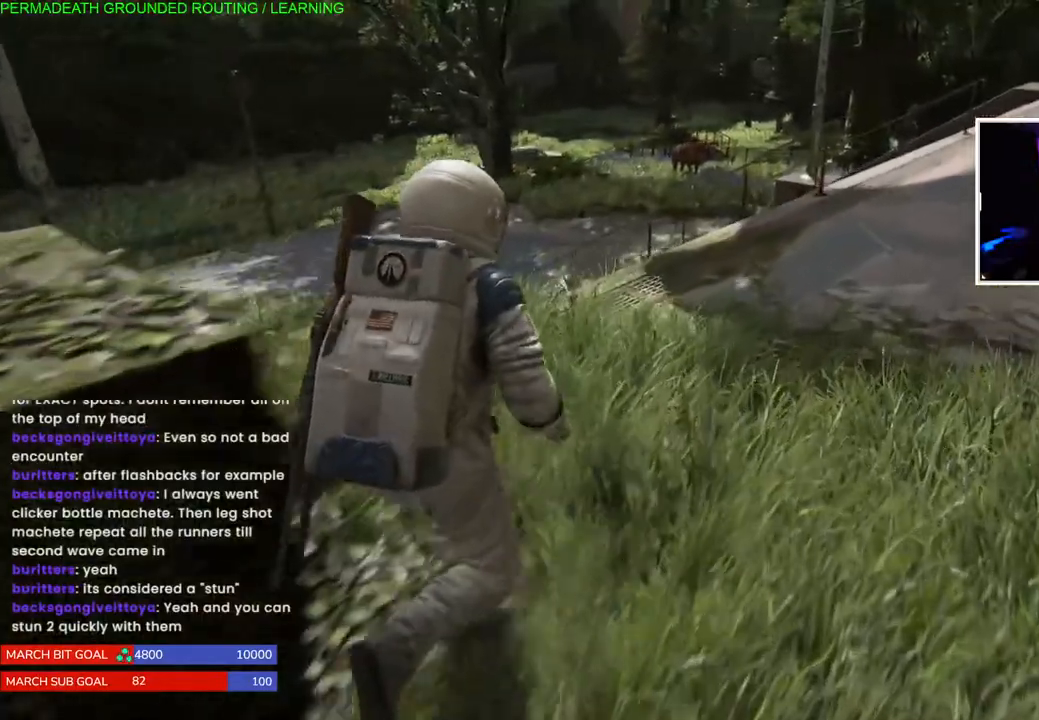
{"buttons": ["L1"], "left_stick": "up", "right_stick": "center", "events": [[83, "right_stick", "down-left"], [450, "right_stick", "center"]]}
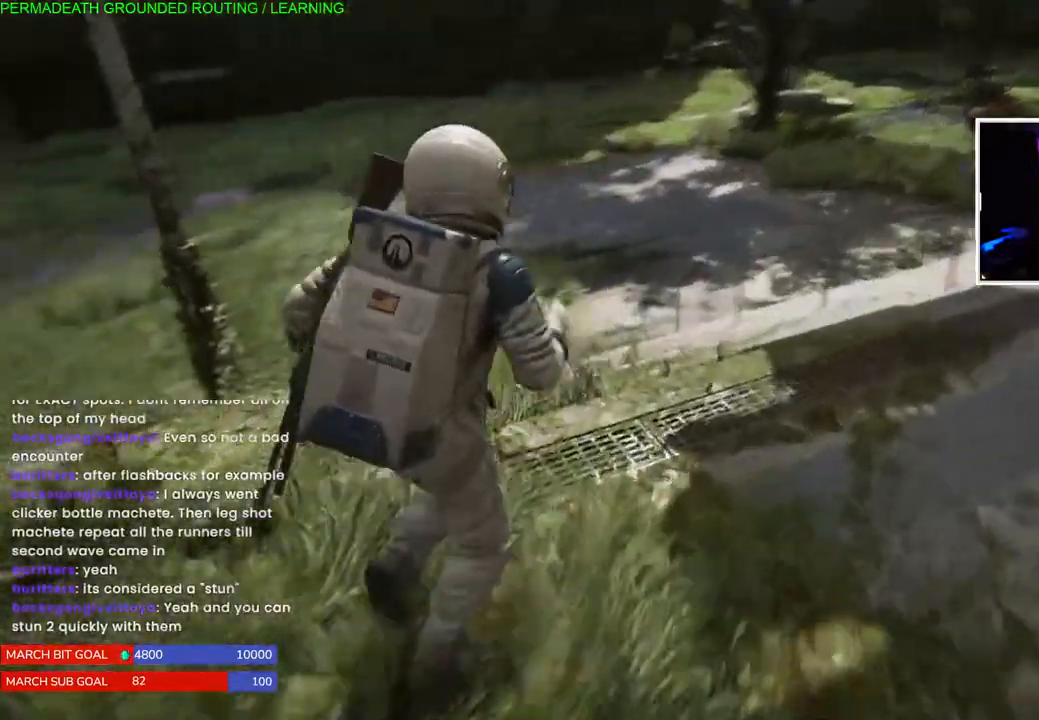
{"buttons": ["L1"], "left_stick": "up", "right_stick": "up-right", "events": [[317, "right_stick", "up-right"]]}
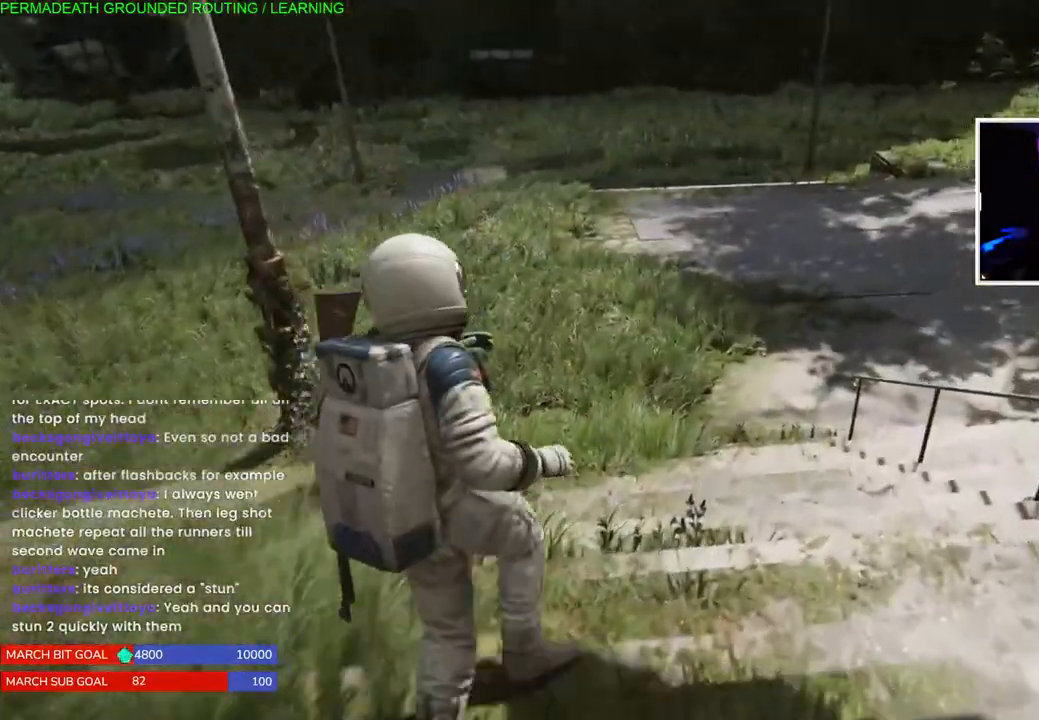
{"buttons": ["L1"], "left_stick": "up", "right_stick": "center", "events": [[350, "right_stick", "center"]]}
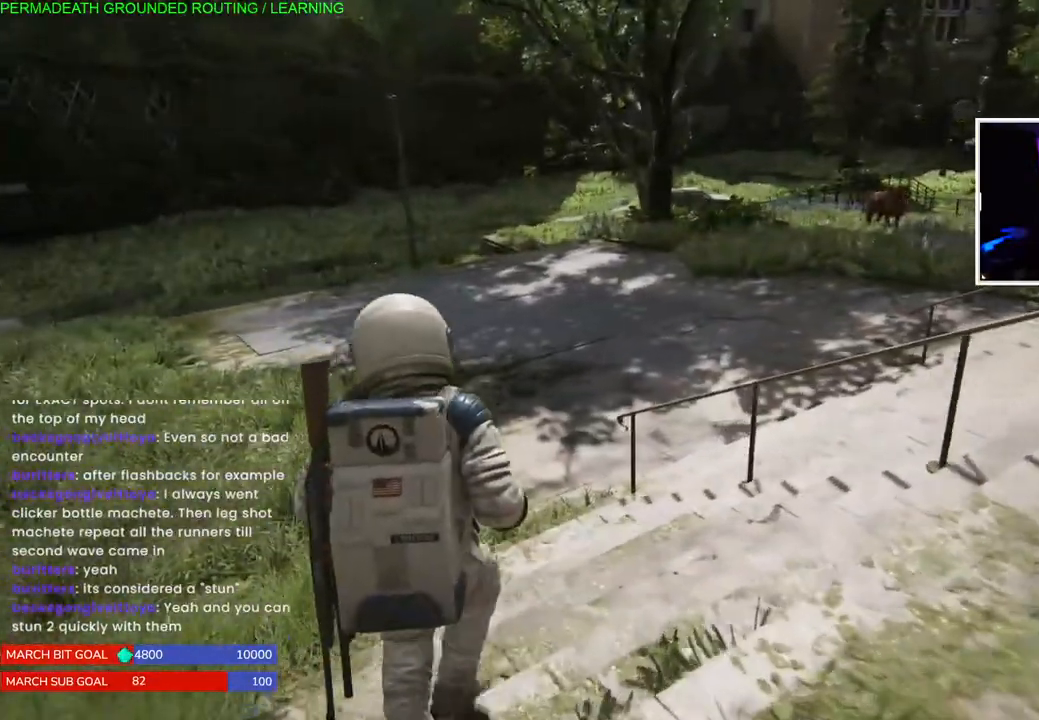
{"buttons": ["L1"], "left_stick": "up", "right_stick": "up-right", "events": [[483, "right_stick", "up-right"]]}
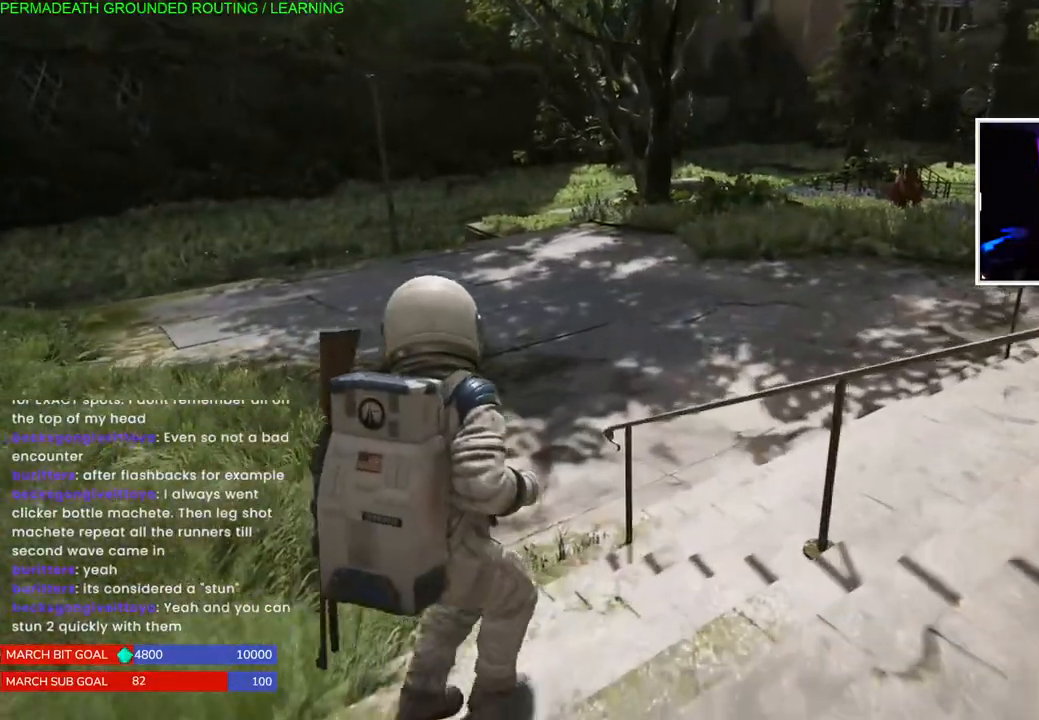
{"buttons": ["L1"], "left_stick": "up", "right_stick": "up-right", "events": [[183, "right_stick", "center"], [433, "right_stick", "up-right"]]}
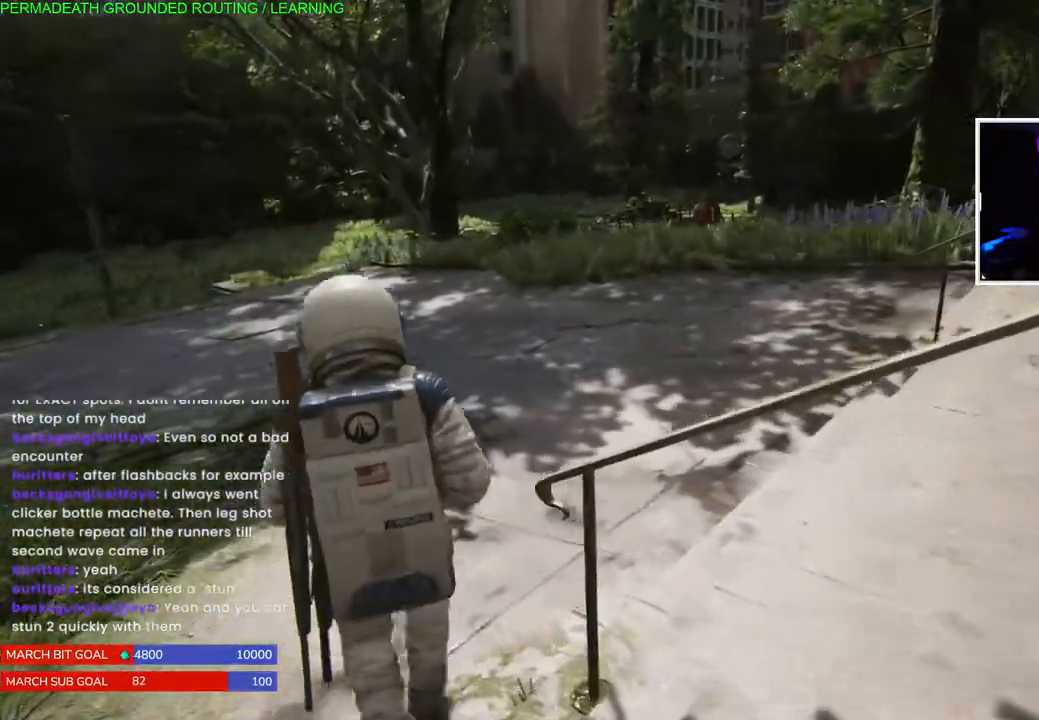
{"buttons": ["L1"], "left_stick": "up", "right_stick": "center", "events": [[200, "right_stick", "center"]]}
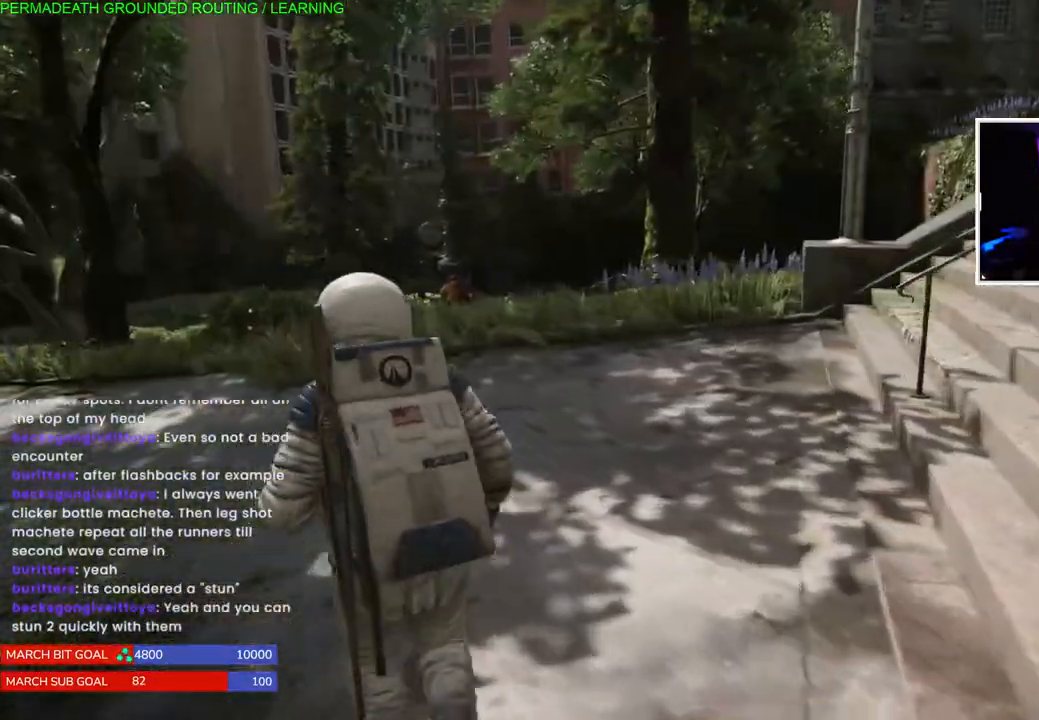
{"buttons": ["L1"], "left_stick": "up", "right_stick": "center", "events": [[133, "right_stick", "left"], [350, "right_stick", "center"]]}
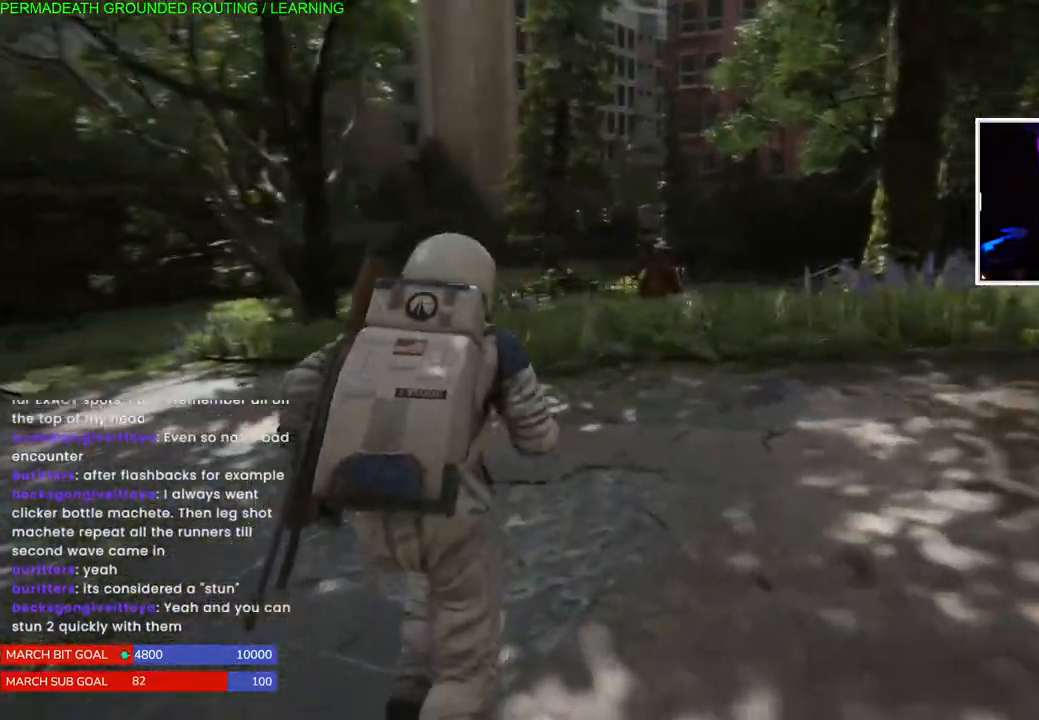
{"buttons": ["L1"], "left_stick": "up", "right_stick": "center", "events": []}
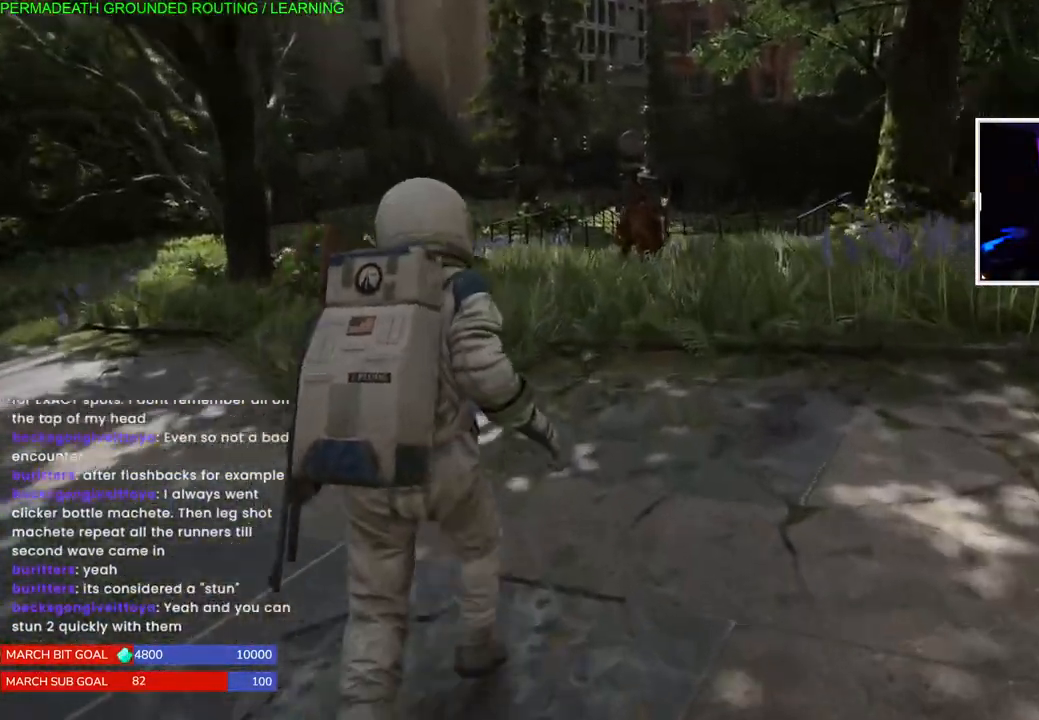
{"buttons": ["L1"], "left_stick": "up", "right_stick": "center", "events": []}
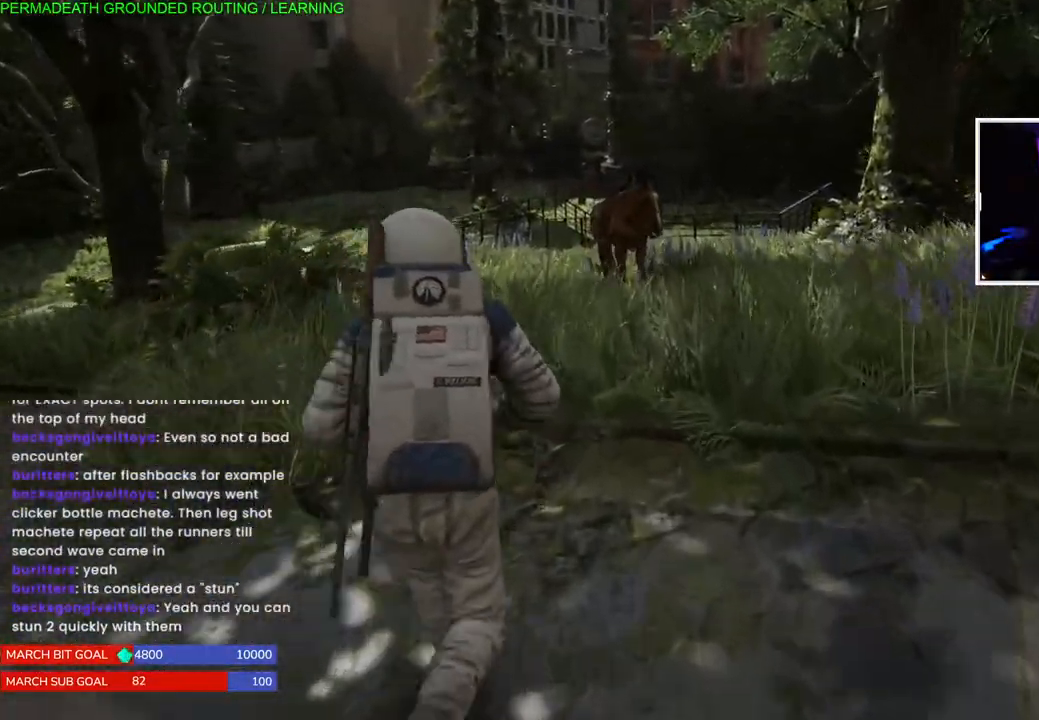
{"buttons": ["L1"], "left_stick": "up", "right_stick": "center", "events": [[83, "right_stick", "down"], [183, "right_stick", "center"]]}
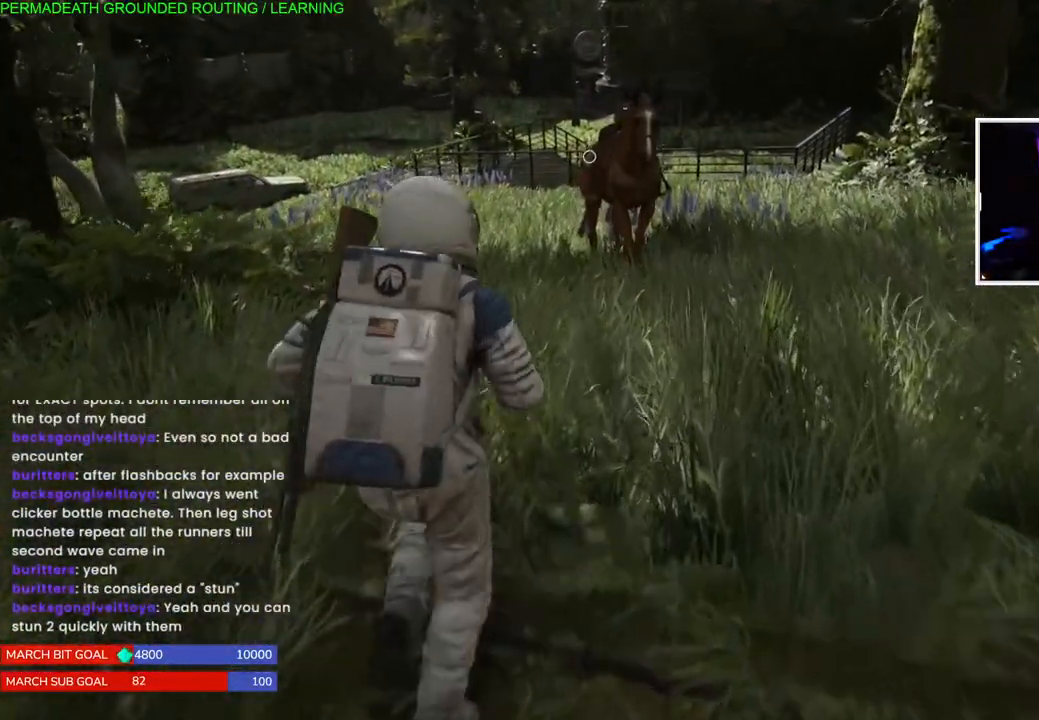
{"buttons": ["L1"], "left_stick": "up", "right_stick": "center", "events": [[250, "right_stick", "right"], [400, "right_stick", "center"]]}
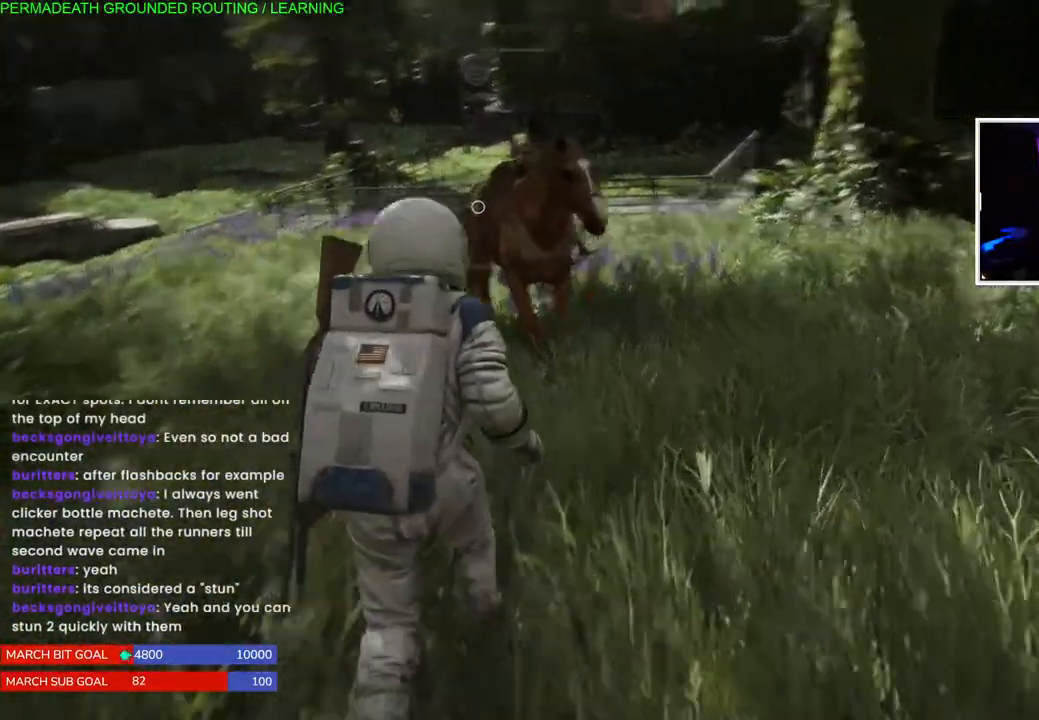
{"buttons": ["TRIANGLE"], "left_stick": "up-left", "right_stick": "center", "events": [[50, "TRIANGLE", "down"], [100, "L1", "up"], [167, "left_stick", "up-left"], [183, "TRIANGLE", "up"], [267, "TRIANGLE", "down"], [383, "TRIANGLE", "up"], [450, "TRIANGLE", "down"]]}
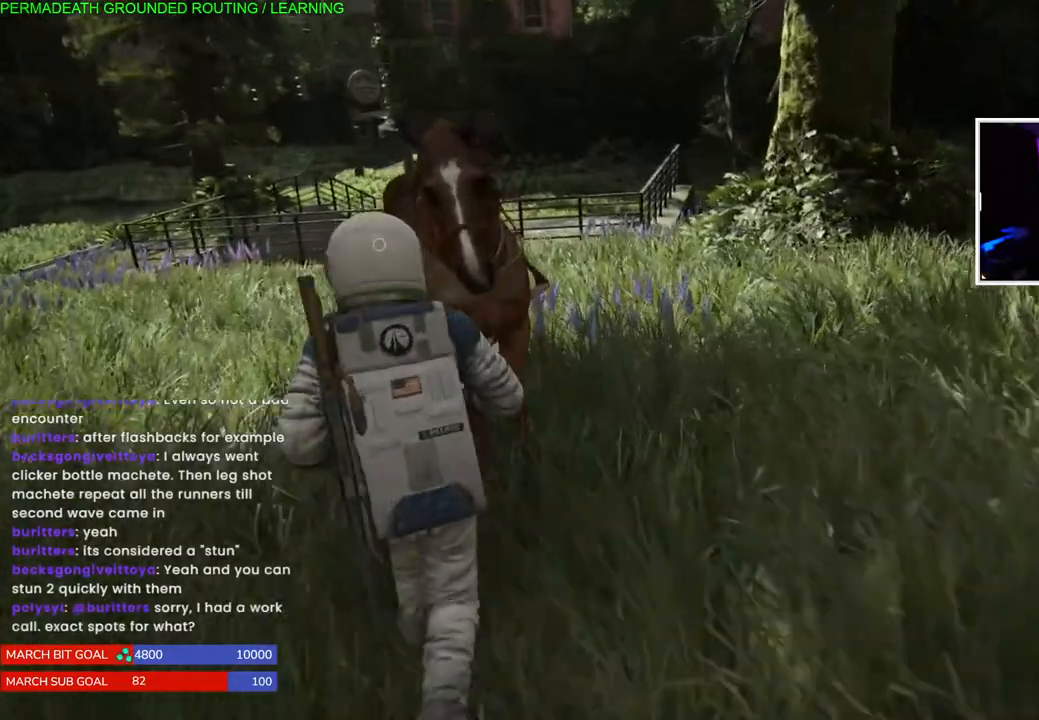
{"buttons": ["TRIANGLE"], "left_stick": "up-left", "right_stick": "center"}
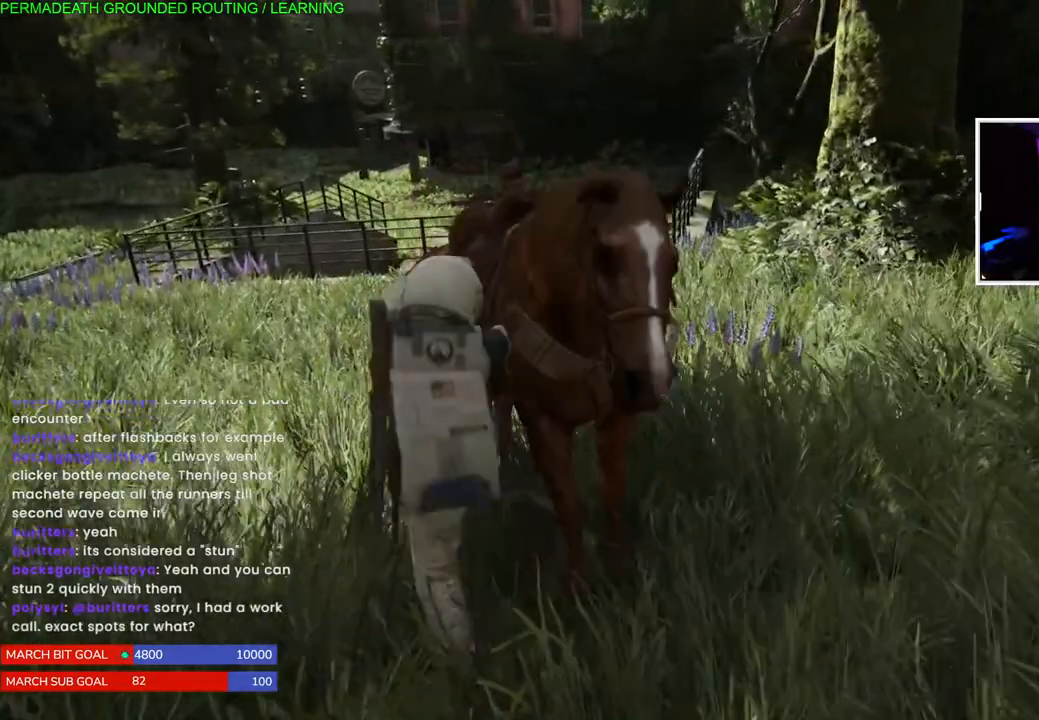
{"buttons": [], "left_stick": "center", "right_stick": "center", "events": [[100, "TRIANGLE", "up"], [183, "TRIANGLE", "down"], [283, "L1", "down"], [283, "TRIANGLE", "up"], [383, "L1", "up"], [450, "left_stick", "center"]]}
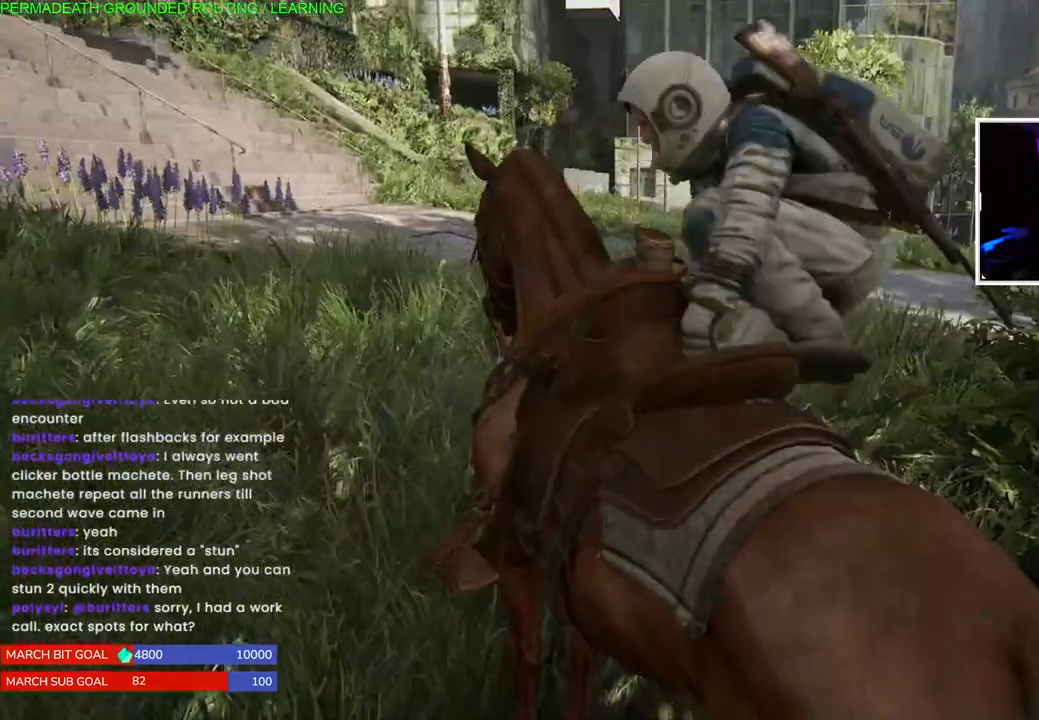
{"buttons": [], "left_stick": "up-left", "right_stick": "right", "events": [[50, "right_stick", "right"], [117, "left_stick", "up-left"], [267, "left_stick", "center"], [333, "left_stick", "up-left"]]}
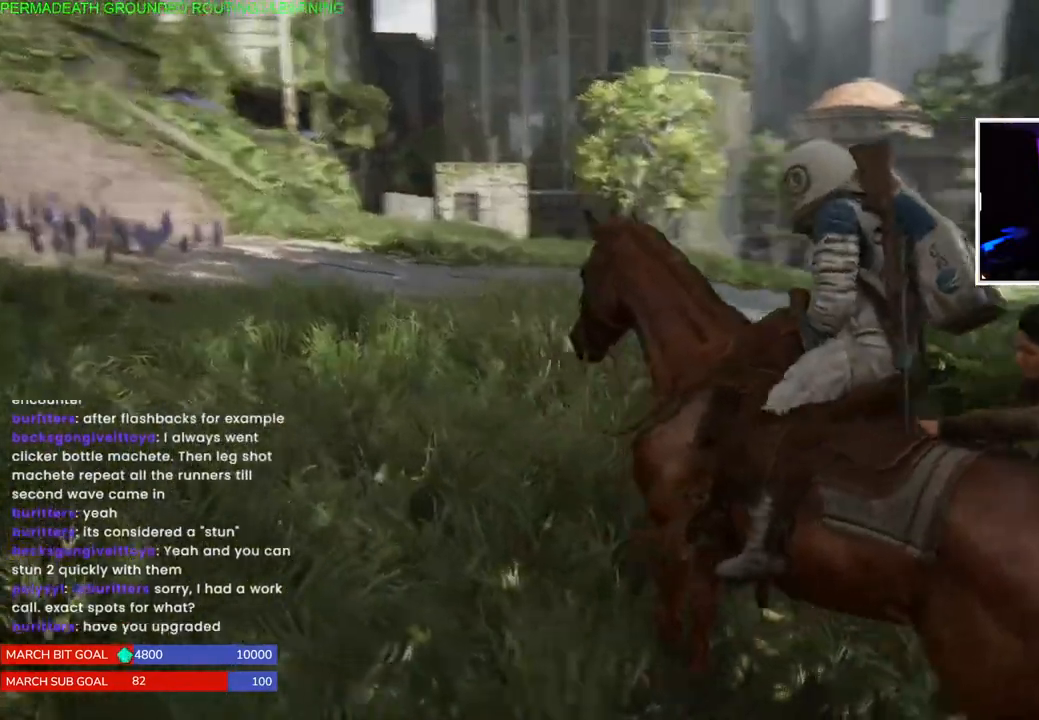
{"buttons": [], "left_stick": "right", "right_stick": "left", "events": [[33, "right_stick", "center"], [300, "right_stick", "left"], [317, "left_stick", "center"], [367, "left_stick", "right"]]}
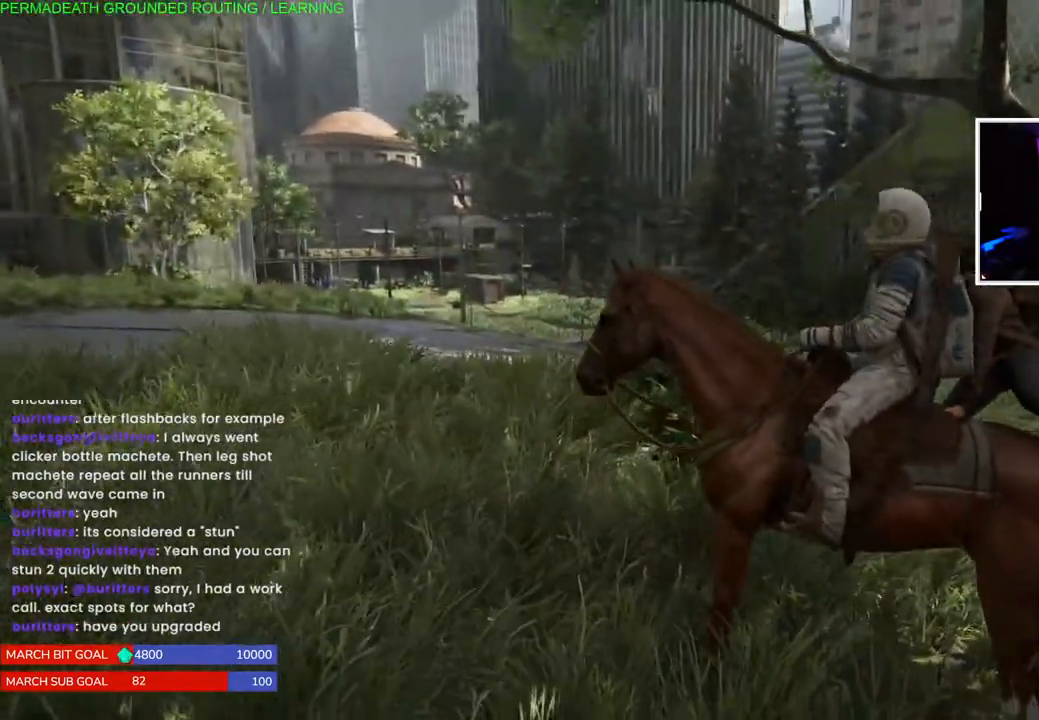
{"buttons": [], "left_stick": "up-right", "right_stick": "center", "events": [[133, "right_stick", "center"], [300, "left_stick", "up-right"]]}
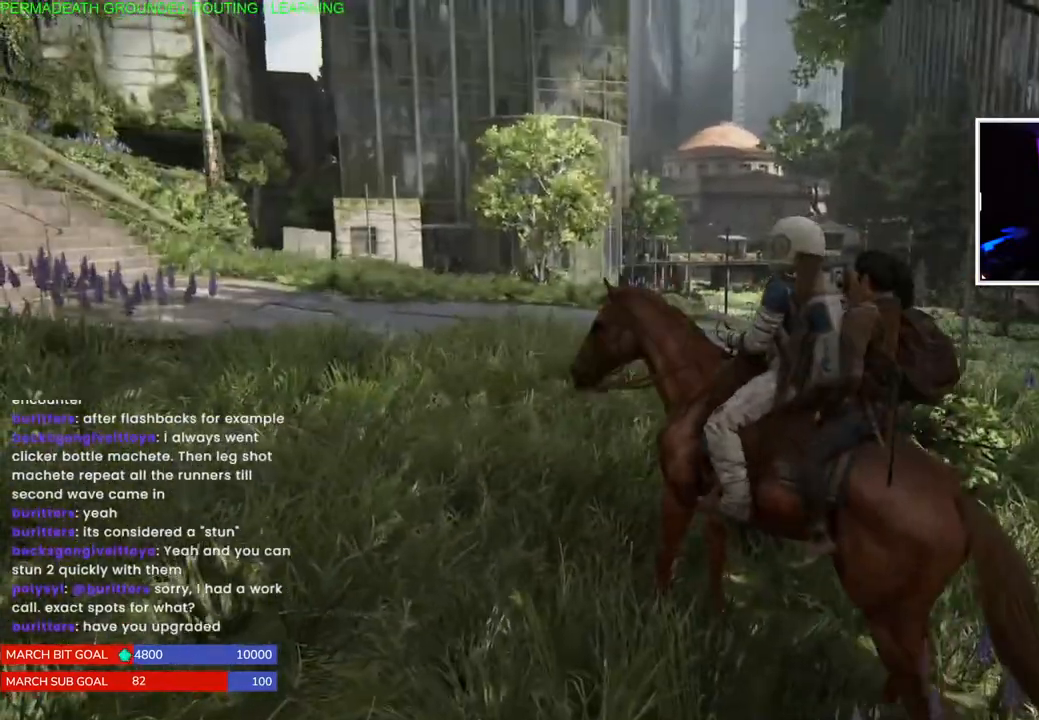
{"buttons": [], "left_stick": "up", "right_stick": "center", "events": [[17, "right_stick", "right"], [317, "right_stick", "center"], [417, "left_stick", "up"]]}
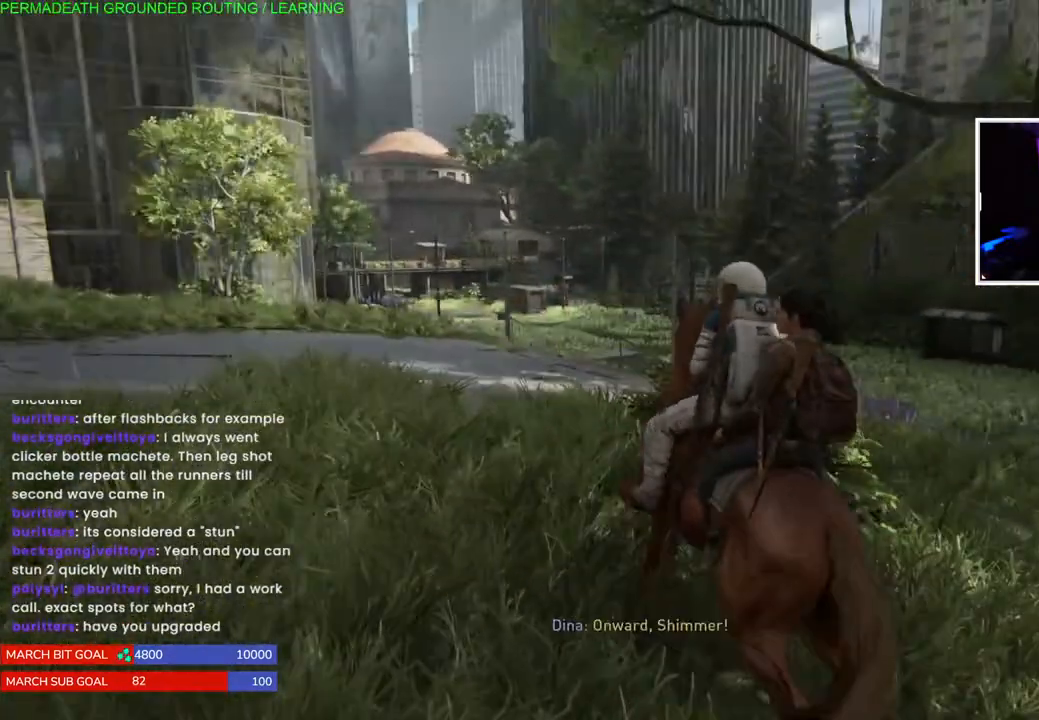
{"buttons": [], "left_stick": "center", "right_stick": "center", "events": [[467, "left_stick", "center"]]}
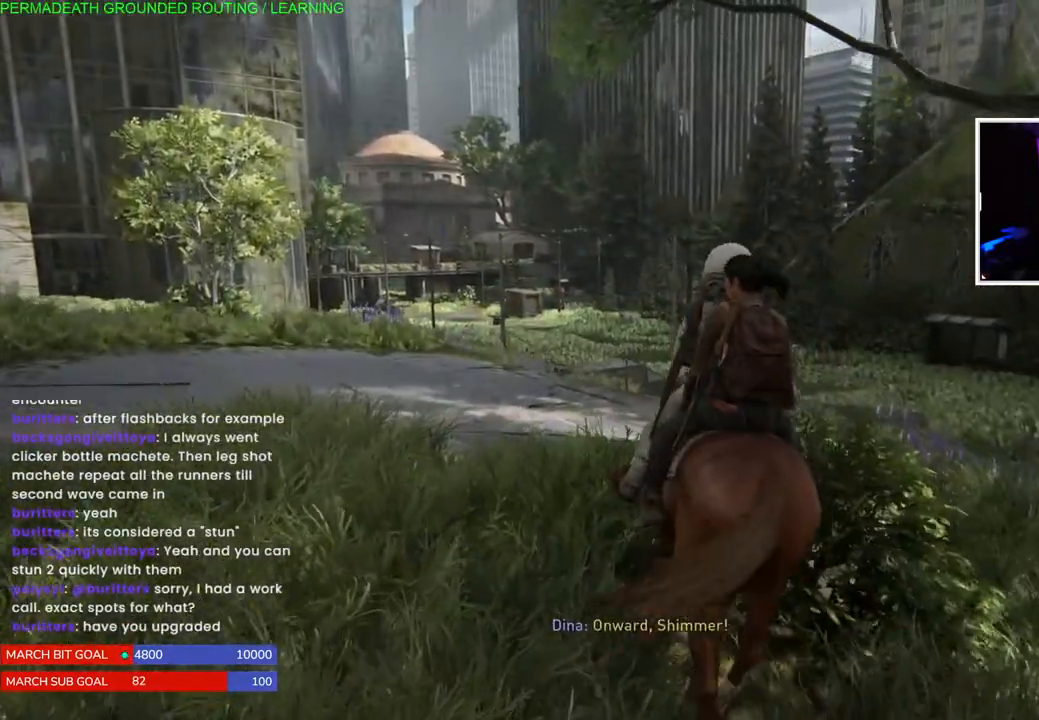
{"buttons": [], "left_stick": "right", "right_stick": "center", "events": [[267, "left_stick", "right"]]}
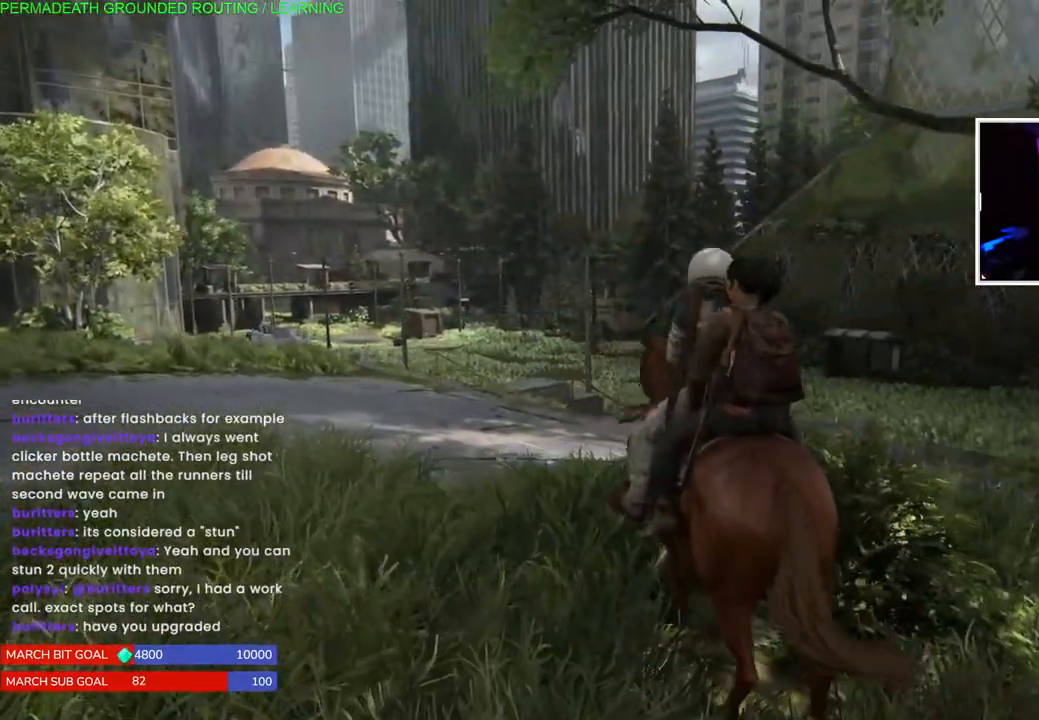
{"buttons": [], "left_stick": "right", "right_stick": "center", "events": [[117, "right_stick", "right"], [433, "right_stick", "center"]]}
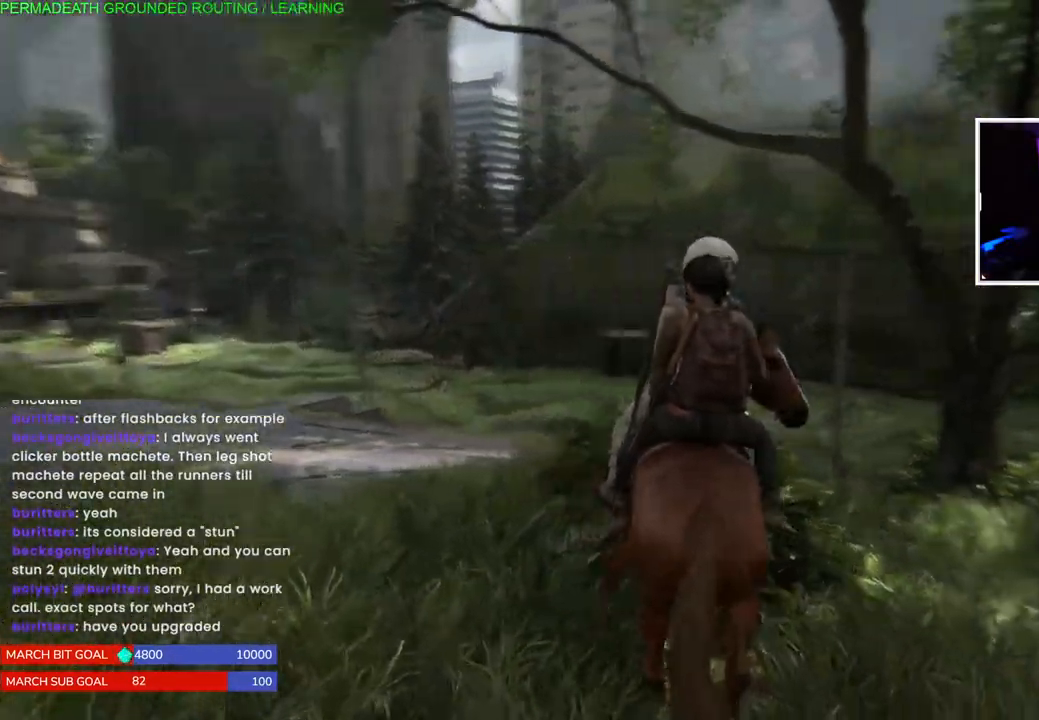
{"buttons": [], "left_stick": "up", "right_stick": "center", "events": [[317, "left_stick", "up"]]}
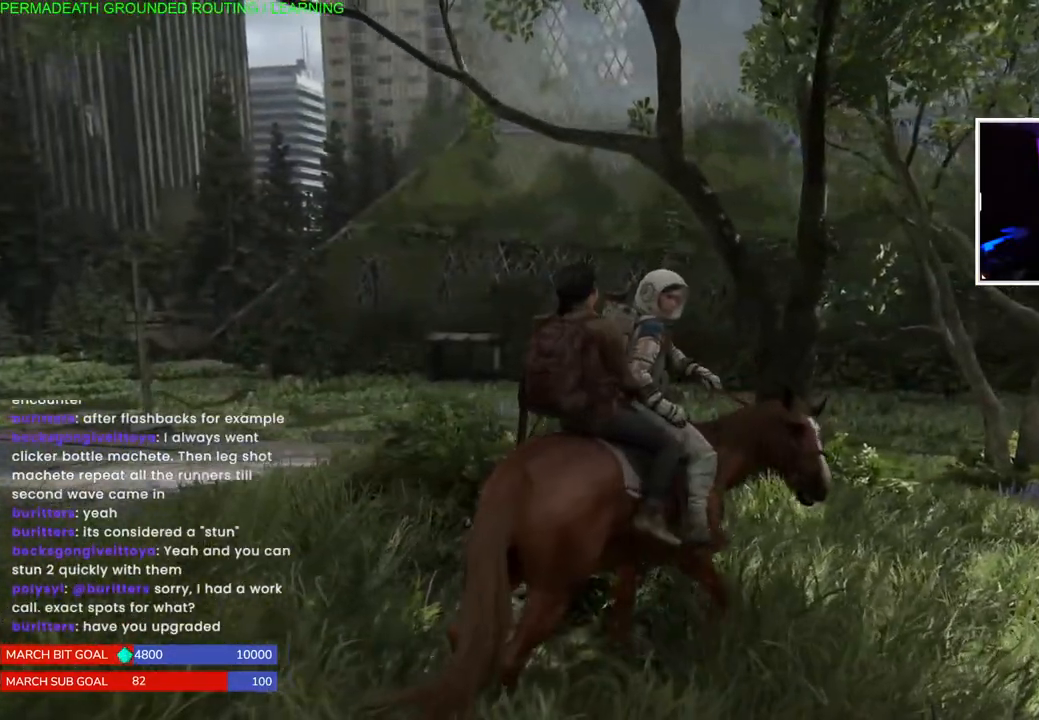
{"buttons": [], "left_stick": "up", "right_stick": "center", "events": [[100, "right_stick", "right"], [433, "right_stick", "center"]]}
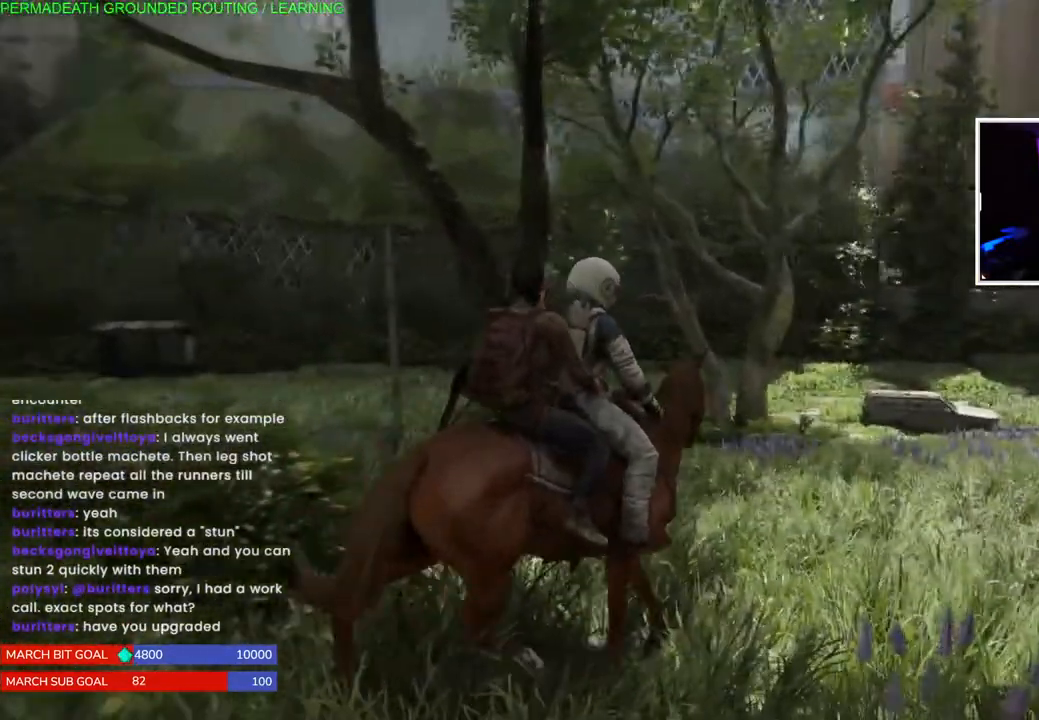
{"buttons": [], "left_stick": "center", "right_stick": "center", "events": [[117, "left_stick", "center"]]}
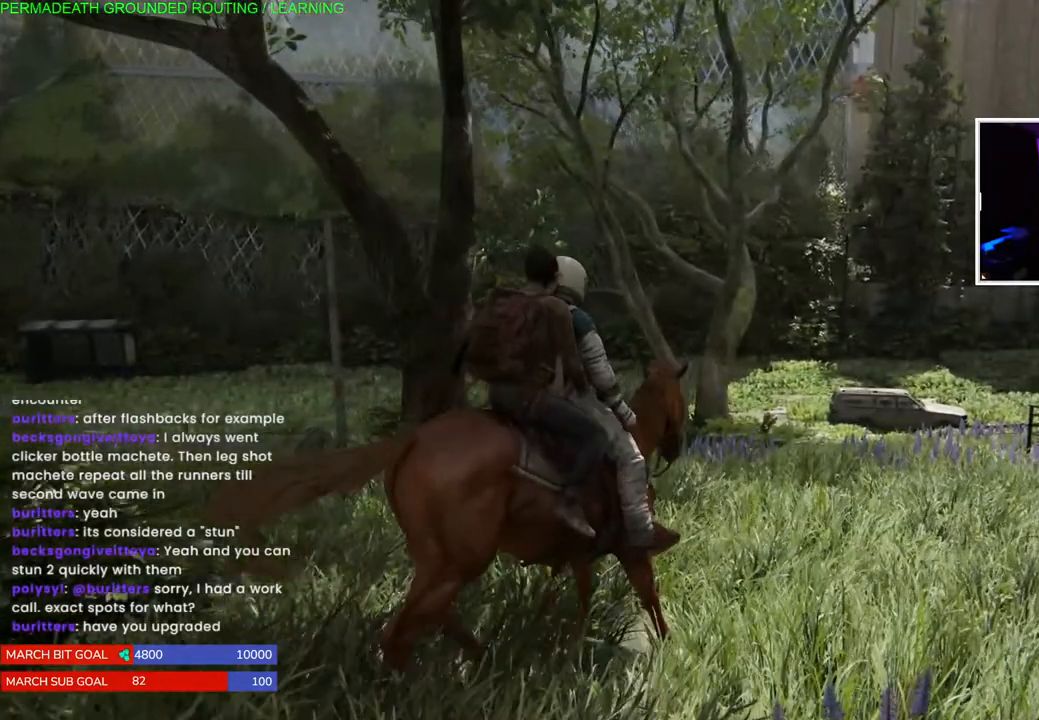
{"buttons": [], "left_stick": "up", "right_stick": "center", "events": [[350, "left_stick", "up"]]}
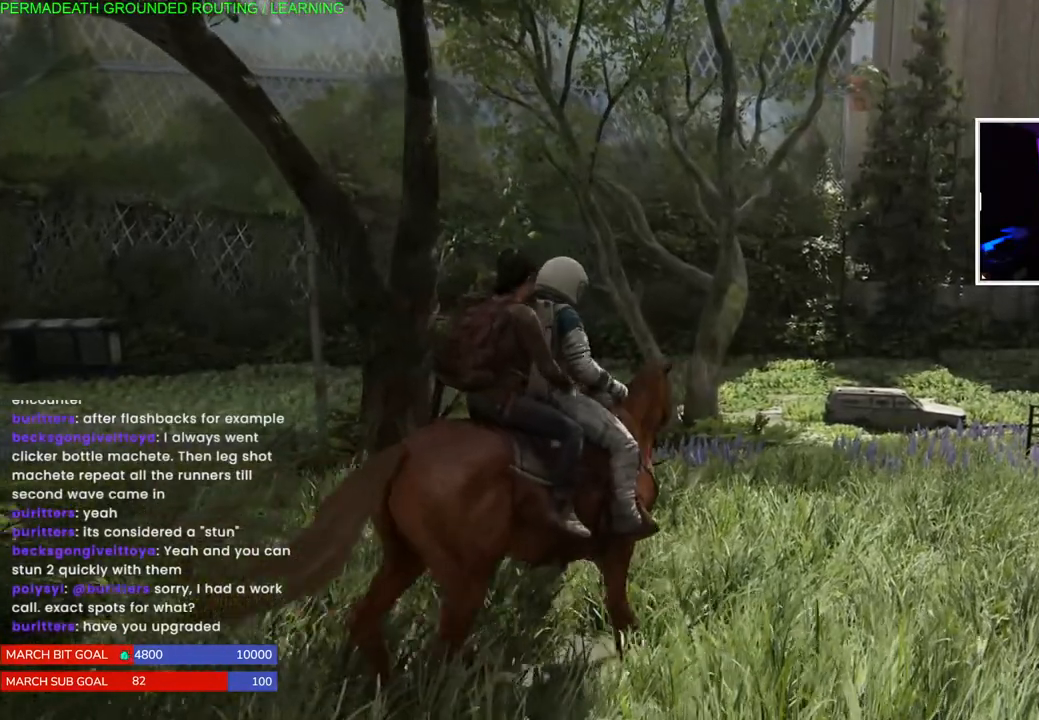
{"buttons": ["L1"], "left_stick": "up", "right_stick": "center", "events": [[267, "right_stick", "left"], [400, "L1", "down"], [483, "right_stick", "center"]]}
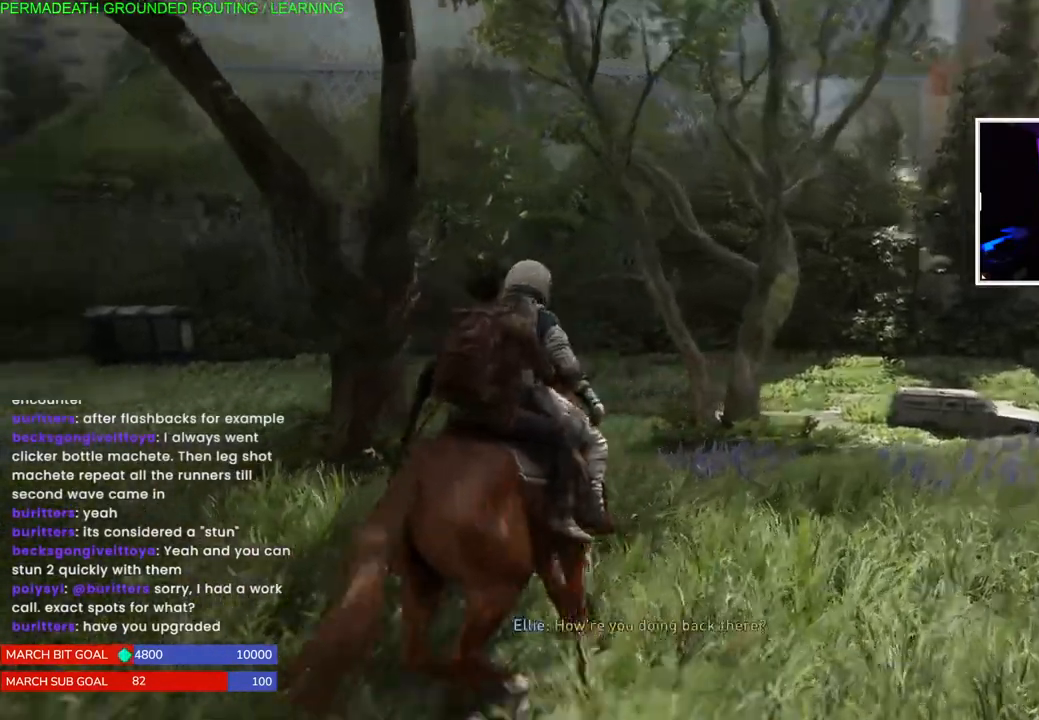
{"buttons": ["L1"], "left_stick": "up", "right_stick": "down-left", "events": [[417, "right_stick", "down-left"]]}
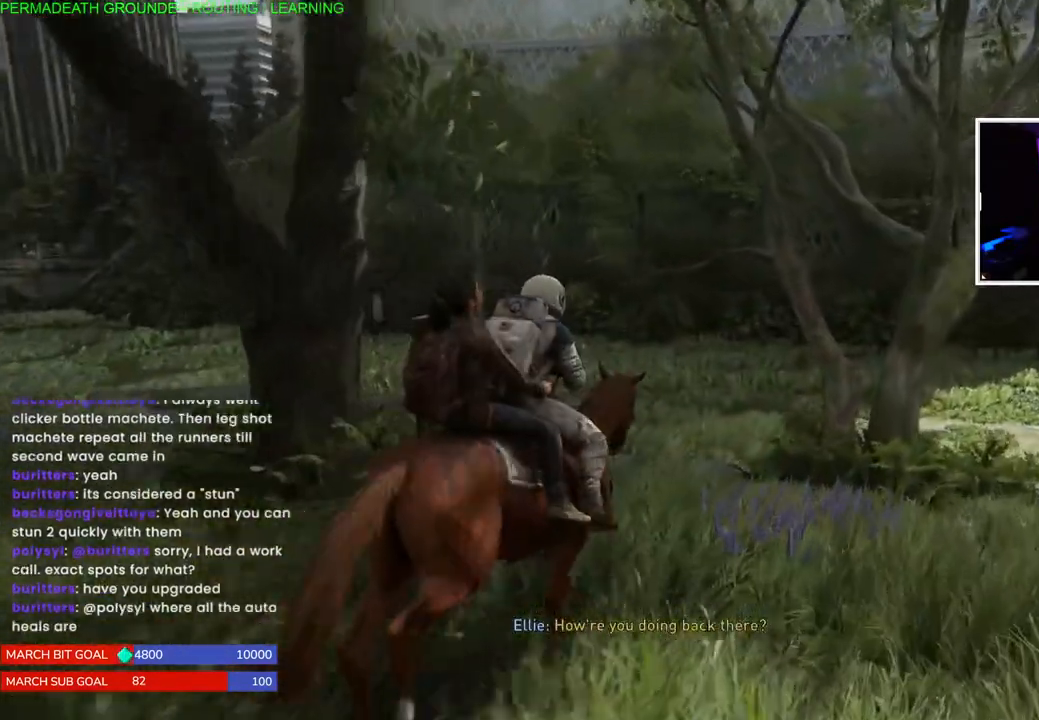
{"buttons": [], "left_stick": "up", "right_stick": "center", "events": [[50, "right_stick", "center"], [417, "L1", "up"]]}
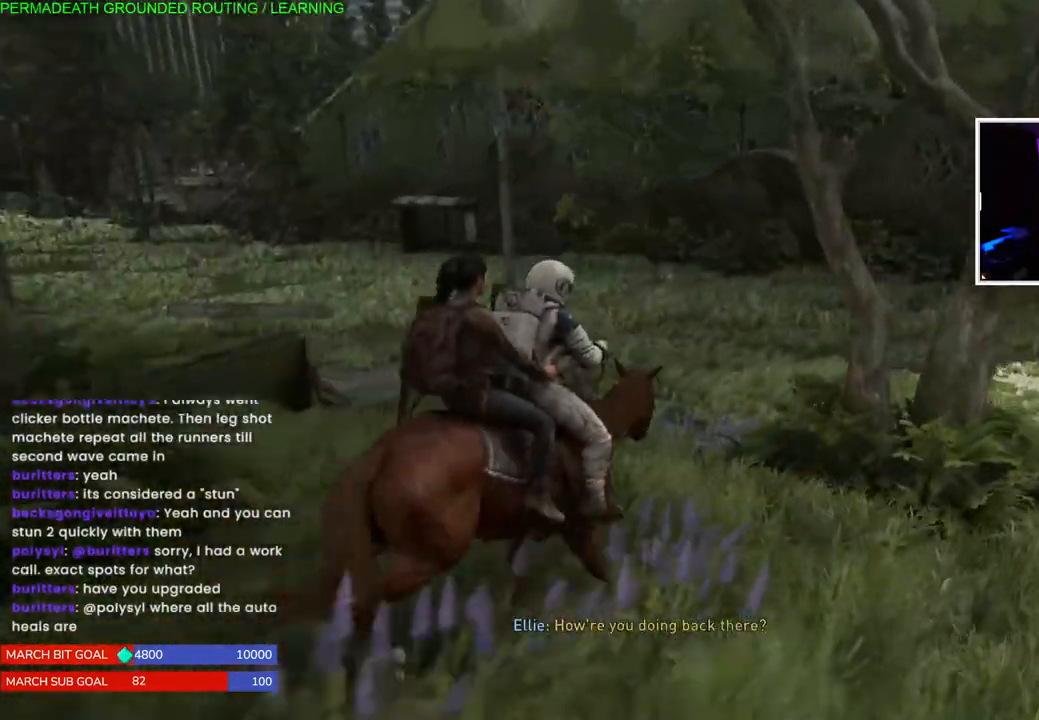
{"buttons": ["L1"], "left_stick": "up", "right_stick": "center", "events": [[400, "L1", "down"]]}